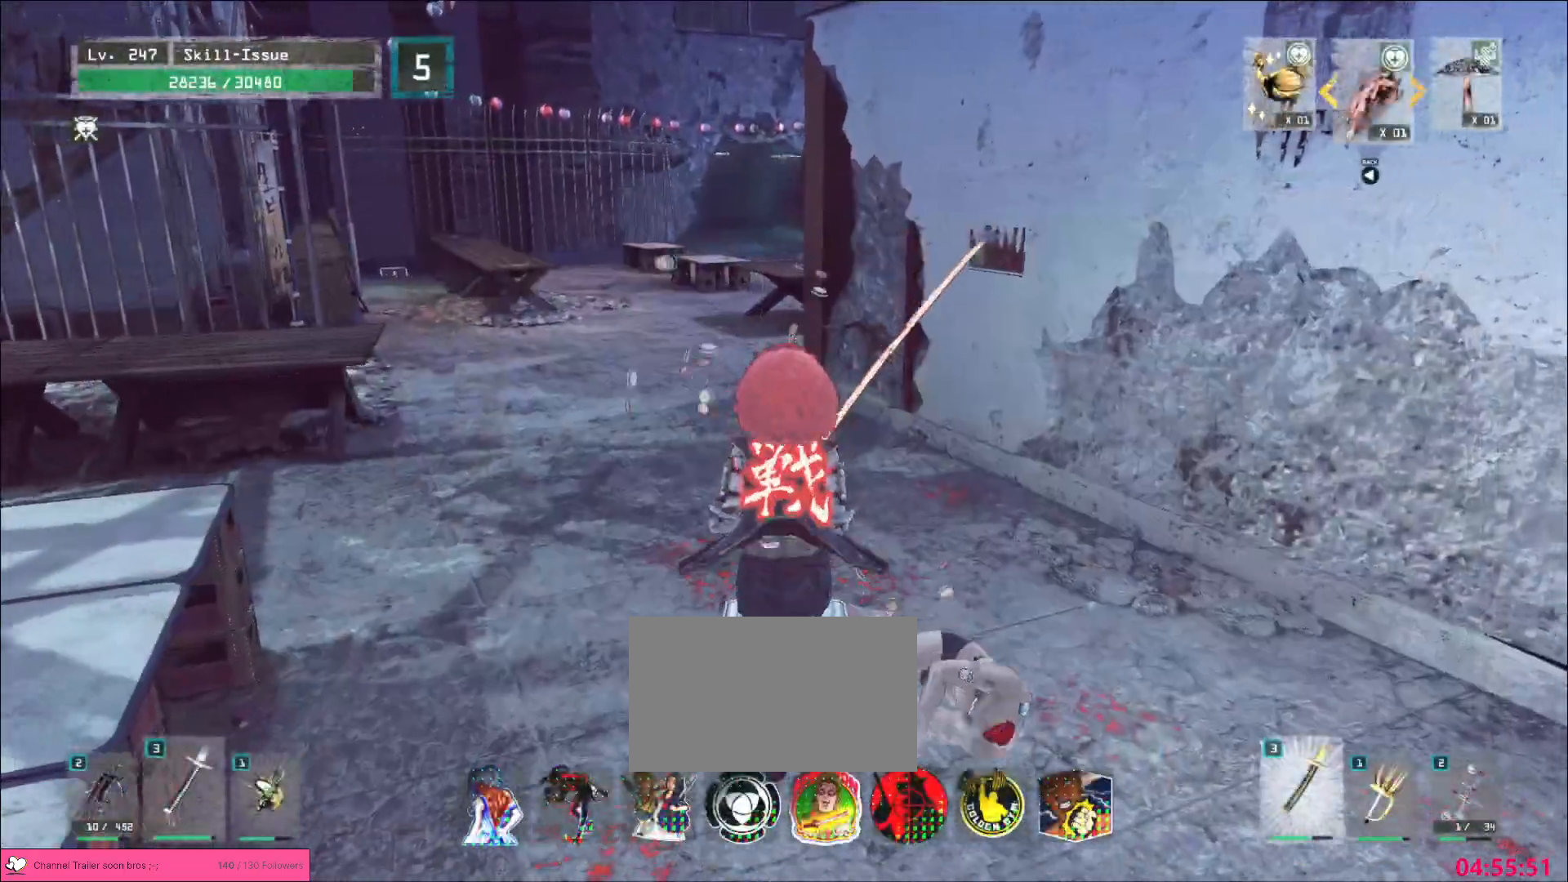
Gameplay with keyboard and mouse; each line is a JSON object with the keys and mouse buttons held at the frame after it. "events" lists presses ("down") and releases ("up") of "1", "2", "3", "4", "5", "a", "alt", "b", "c", "ctrl", "d", "e", "f", "g", "q", "r", "s", "shift", "space", "t", "tab", "v", "w", "x", "z", "mouse_left", "mouse_wheel", "mouse_right", "mouse_mb4" and "mouse_mb5" between this image and that frame as [ms after this image, input, new state], when the widget could be followed in between. "mouse_left", "mouse_wheel", "mouse_right", "mouse_mb4", "mouse_mb5" = the "left", "wheel", "right", "mb4", "mb5" buttons of the "mouse" list. No other keys are recorded. "wheel" means that the mouse wheel is clicked or scrolled. Not read: mouse_move.
{"keys": [], "mouse": [], "events": [[100, "f", "down"], [133, "f", "up"]]}
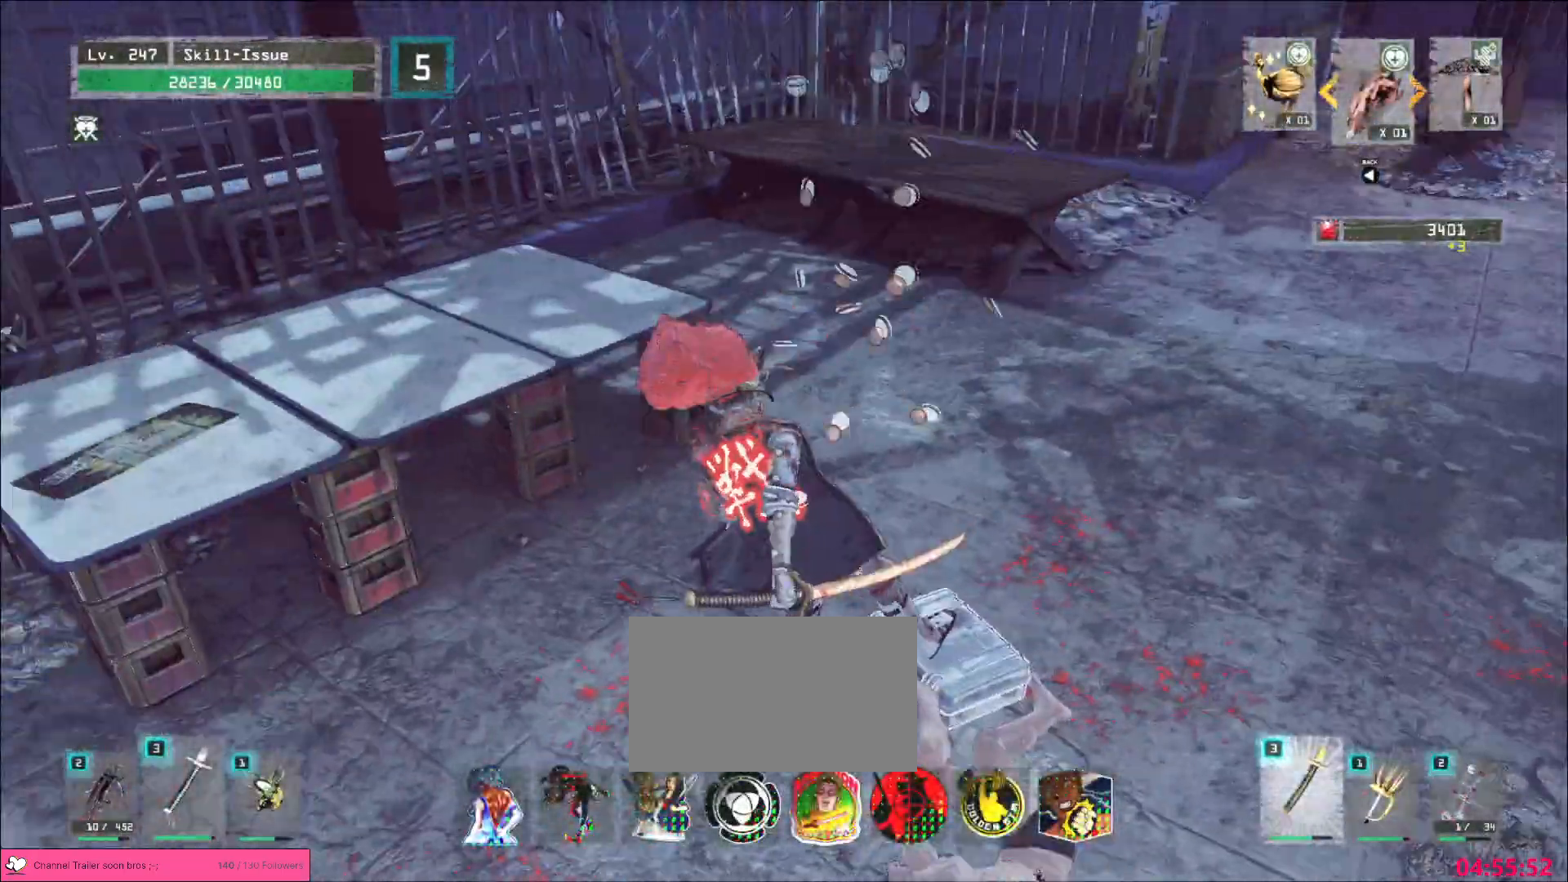
{"keys": [], "mouse": [], "events": []}
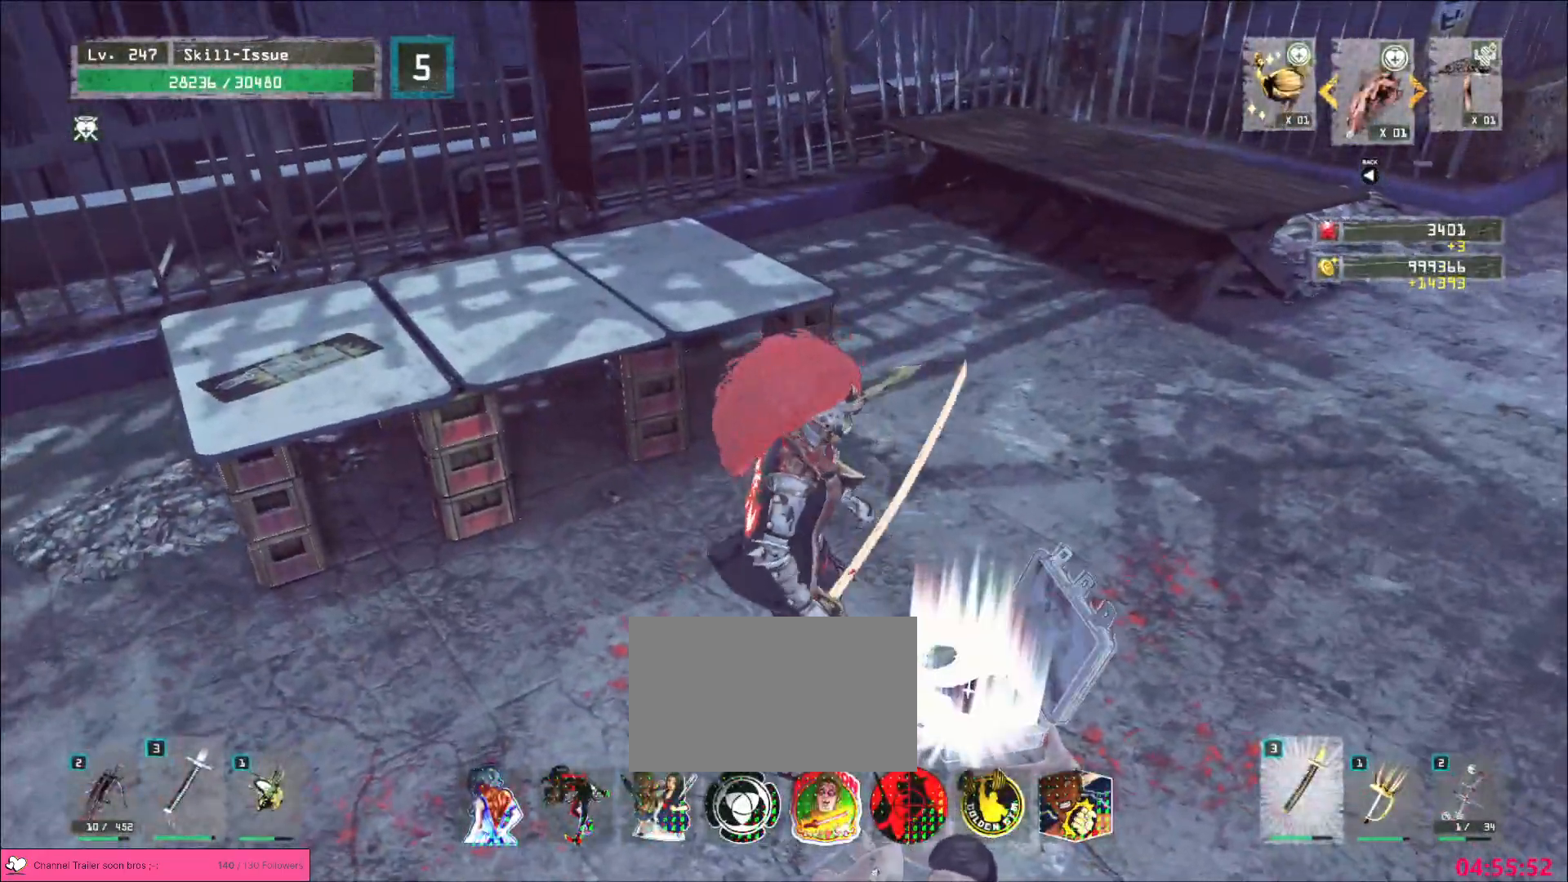
{"keys": ["a"], "mouse": [], "events": [[500, "a", "down"]]}
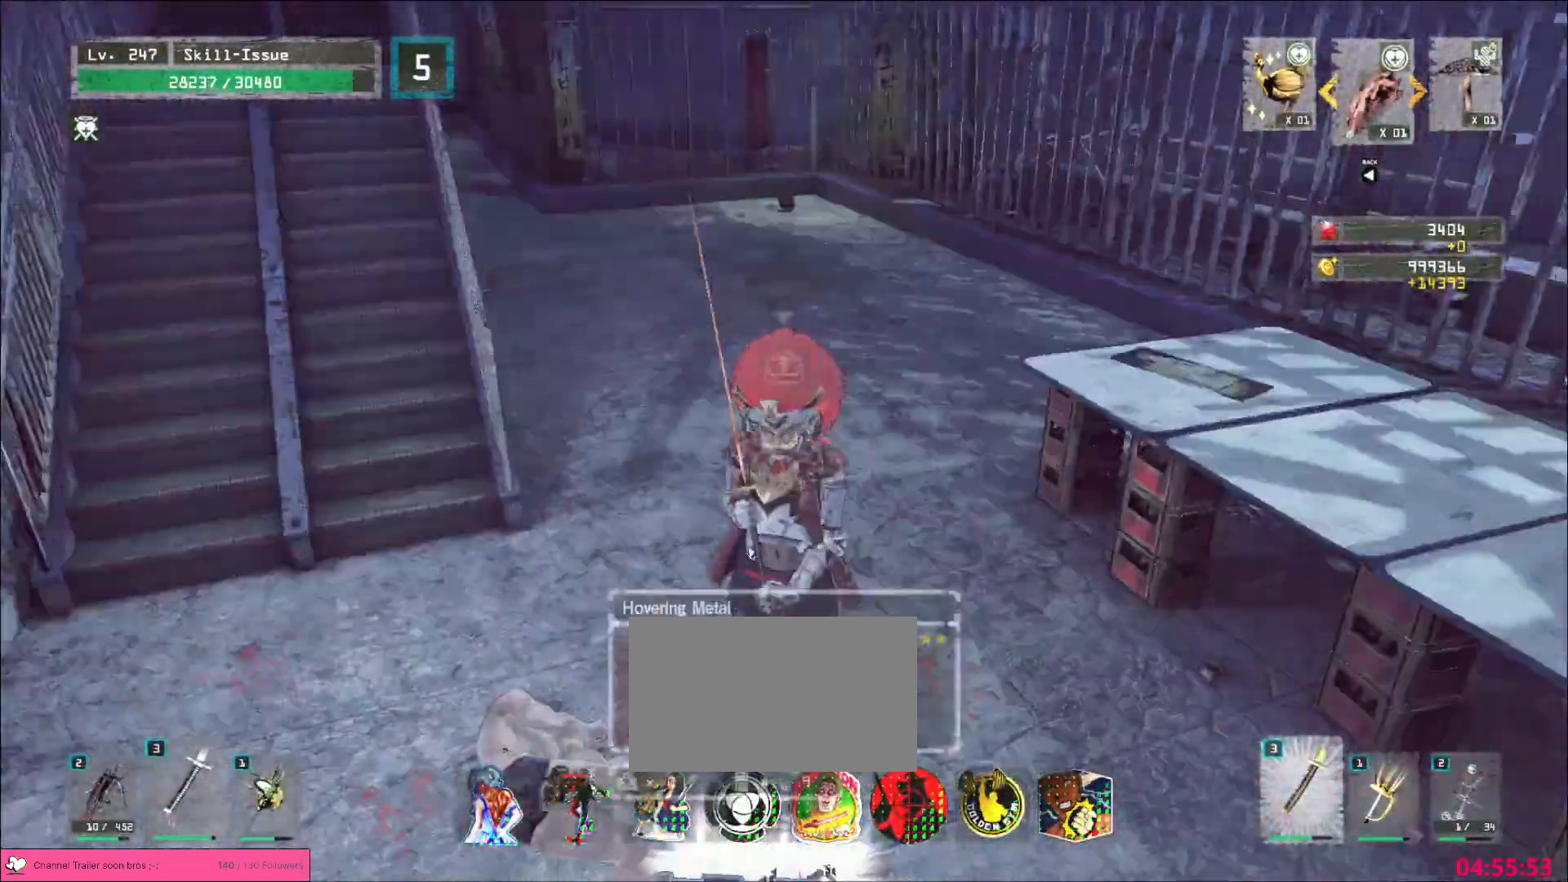
{"keys": ["w"], "mouse": [], "events": [[83, "ctrl", "down"], [150, "w", "down"], [200, "ctrl", "up"], [300, "a", "up"]]}
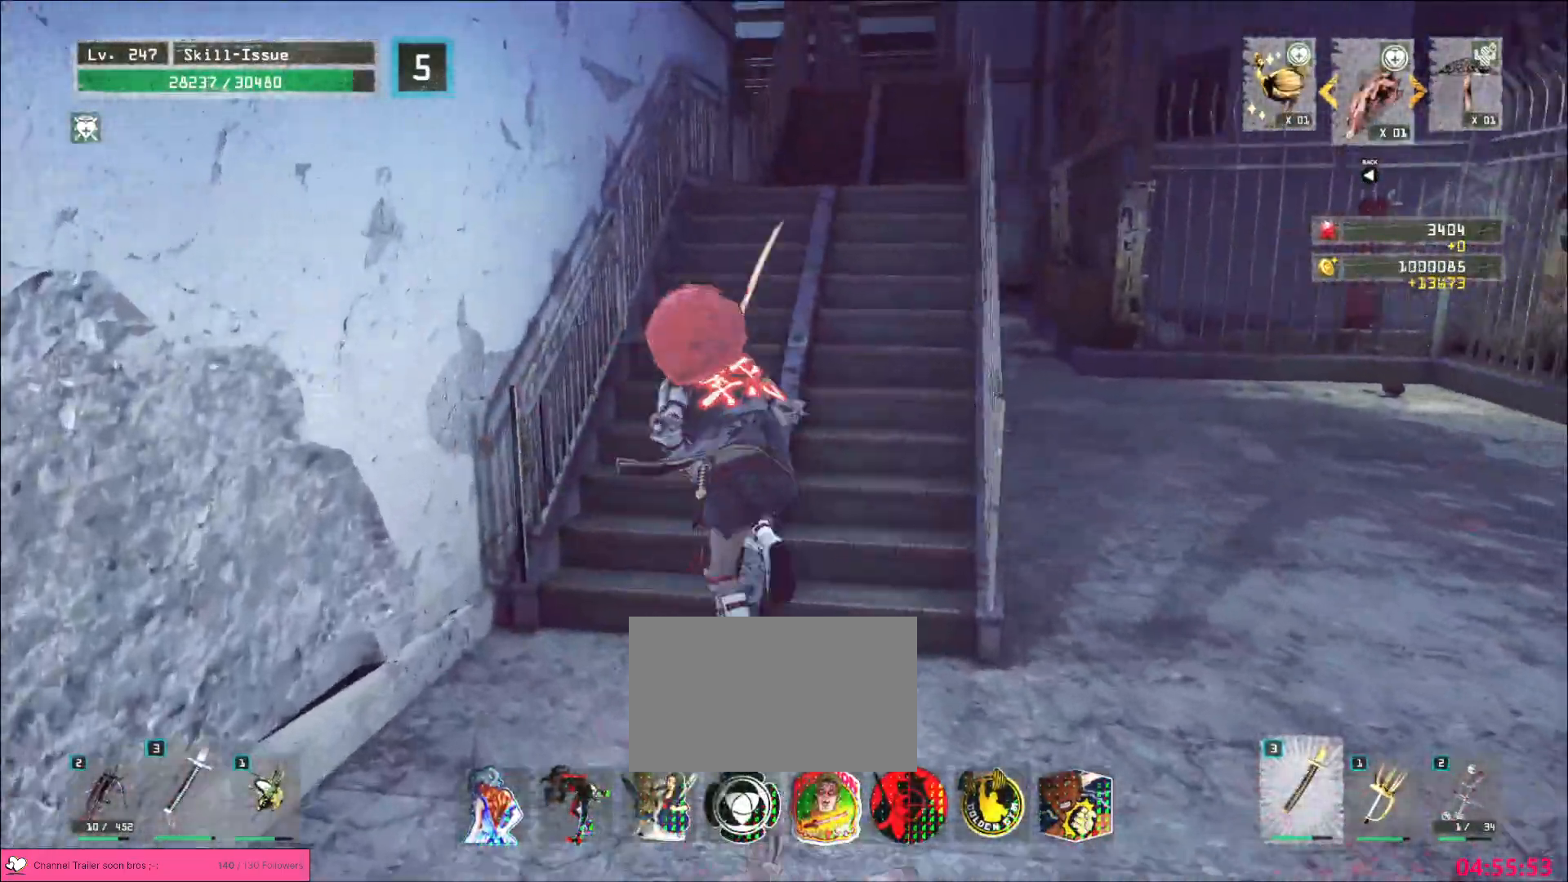
{"keys": ["w"], "mouse": [], "events": []}
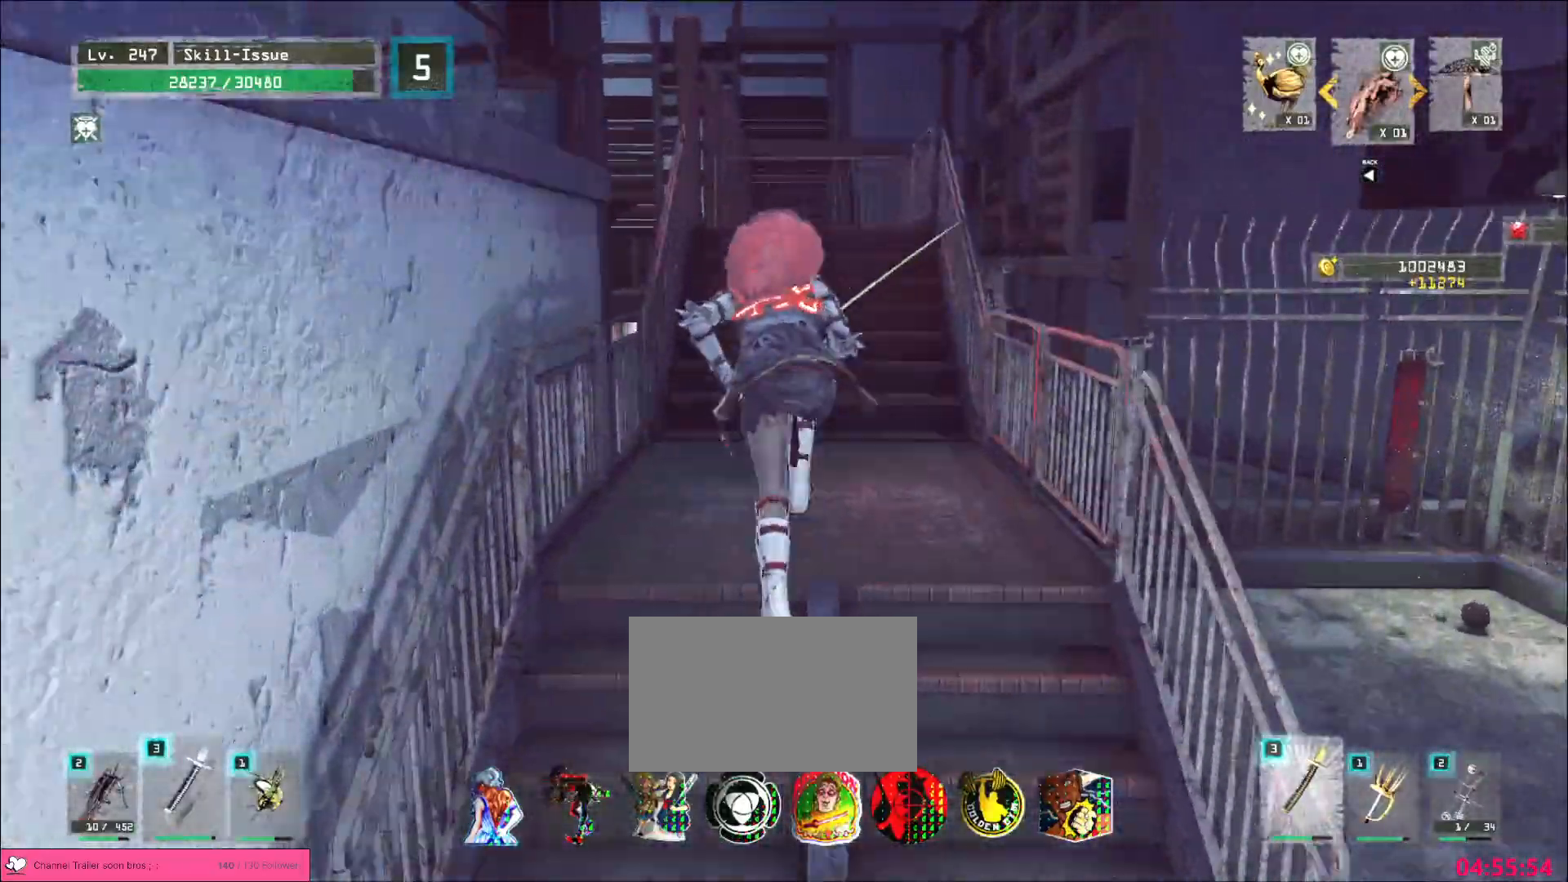
{"keys": ["w"], "mouse": [], "events": []}
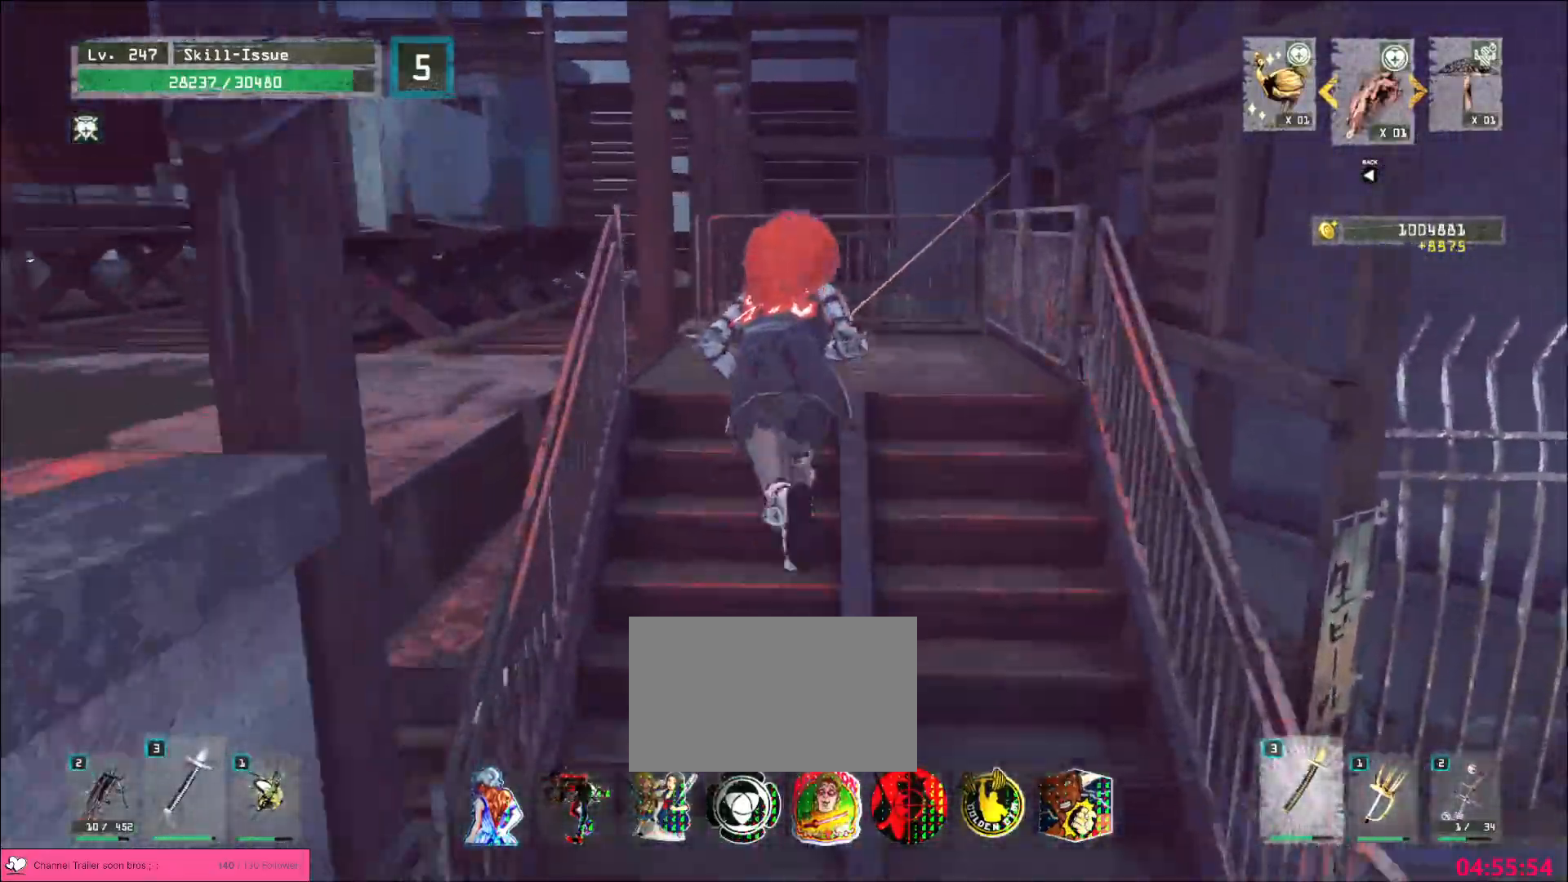
{"keys": ["a", "w"], "mouse": [], "events": [[300, "a", "down"]]}
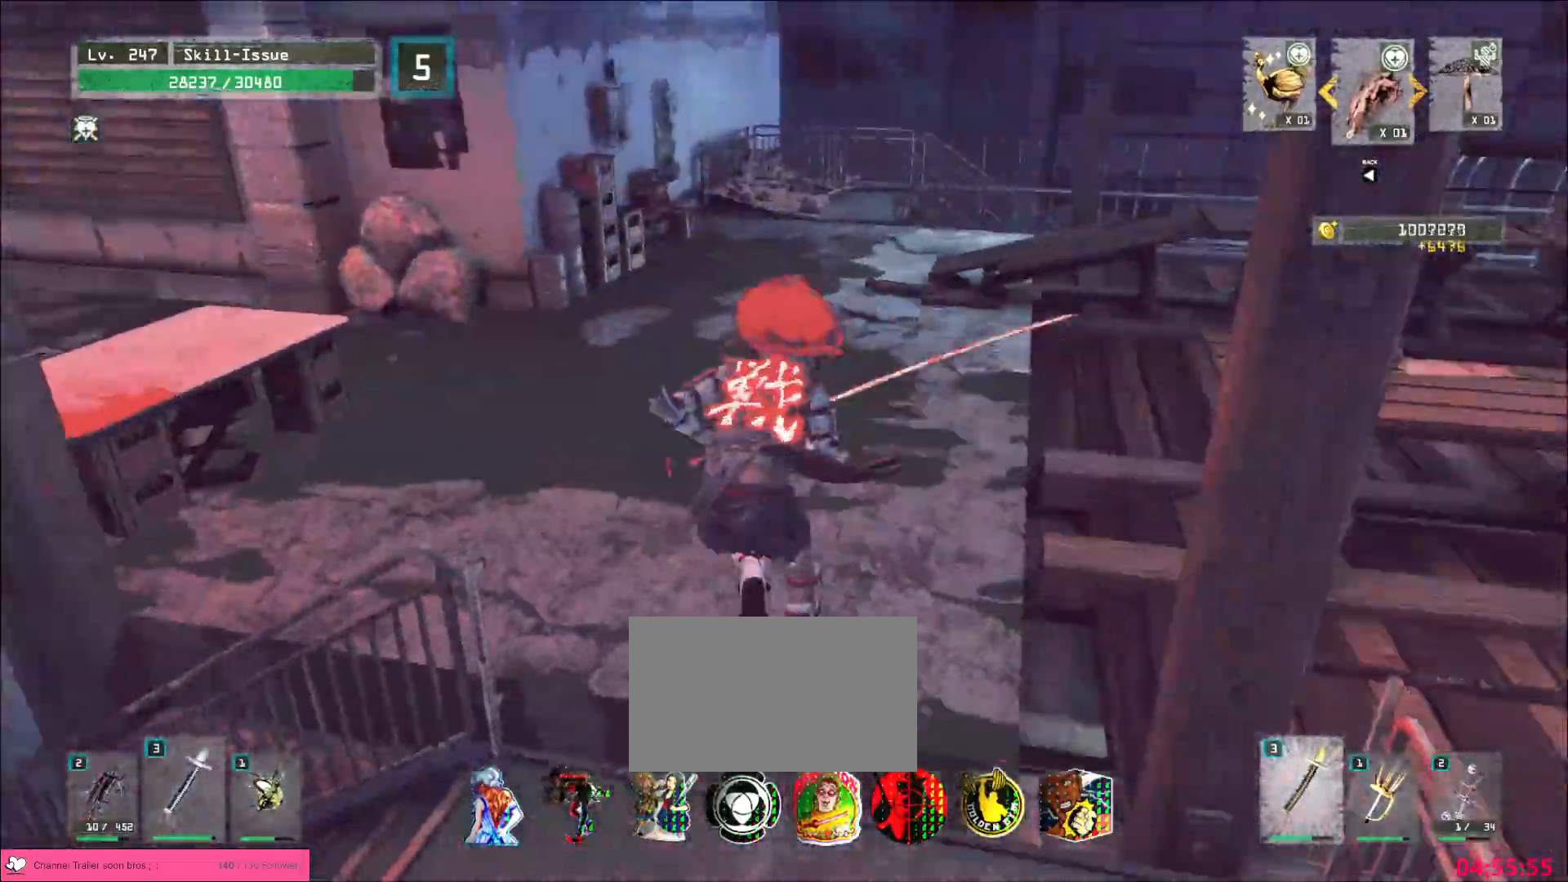
{"keys": ["d", "w"], "mouse": [], "events": [[33, "a", "up"], [100, "a", "down"], [317, "a", "up"], [317, "d", "down"]]}
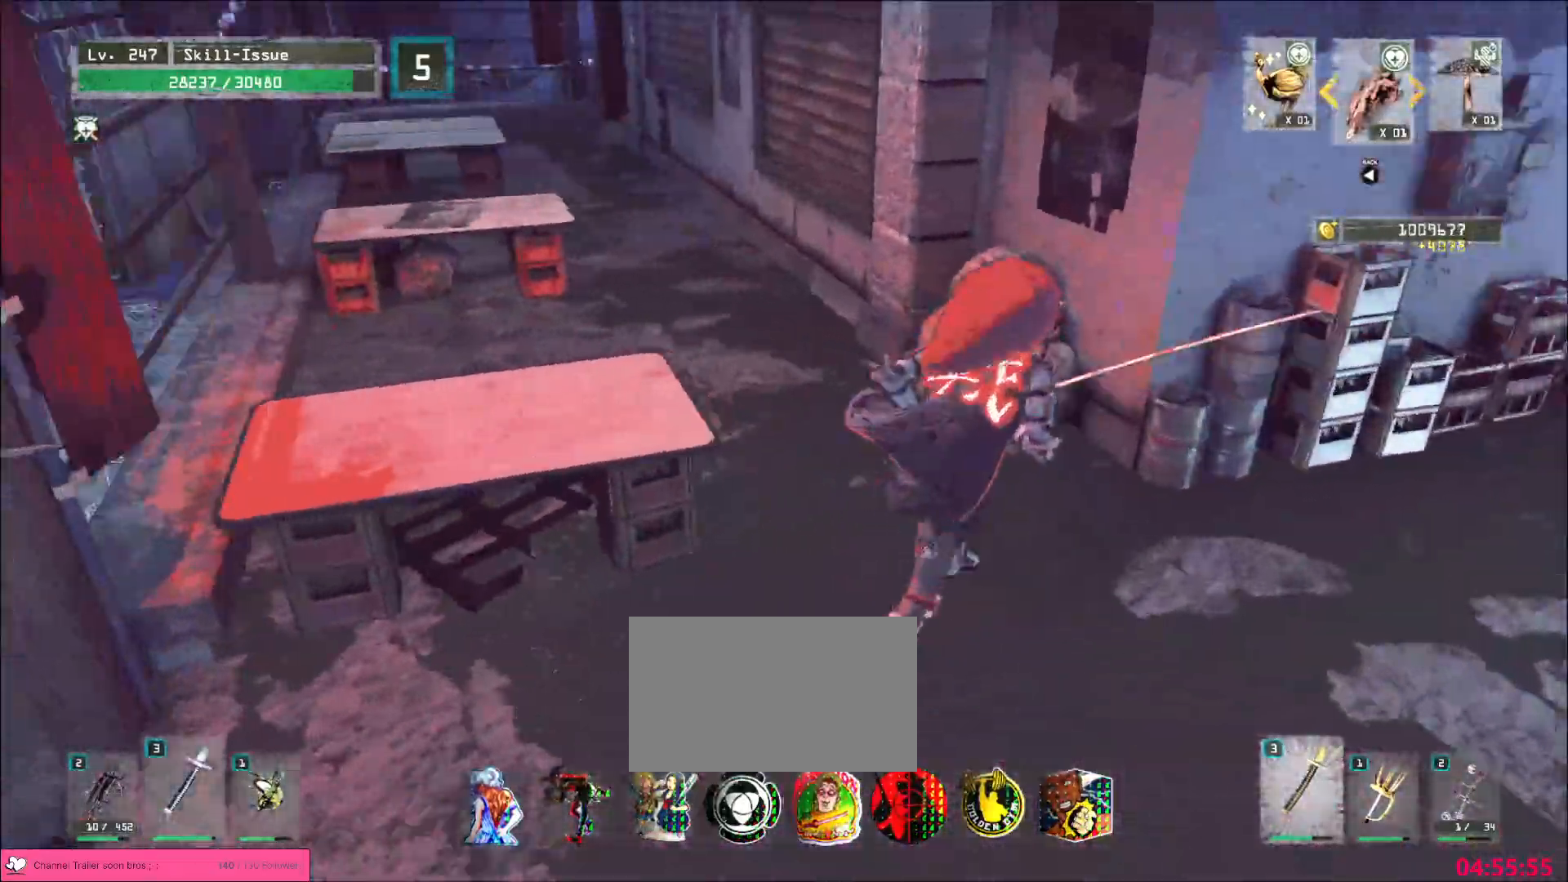
{"keys": ["w"], "mouse": [], "events": [[33, "d", "up"], [100, "a", "down"], [217, "a", "up"]]}
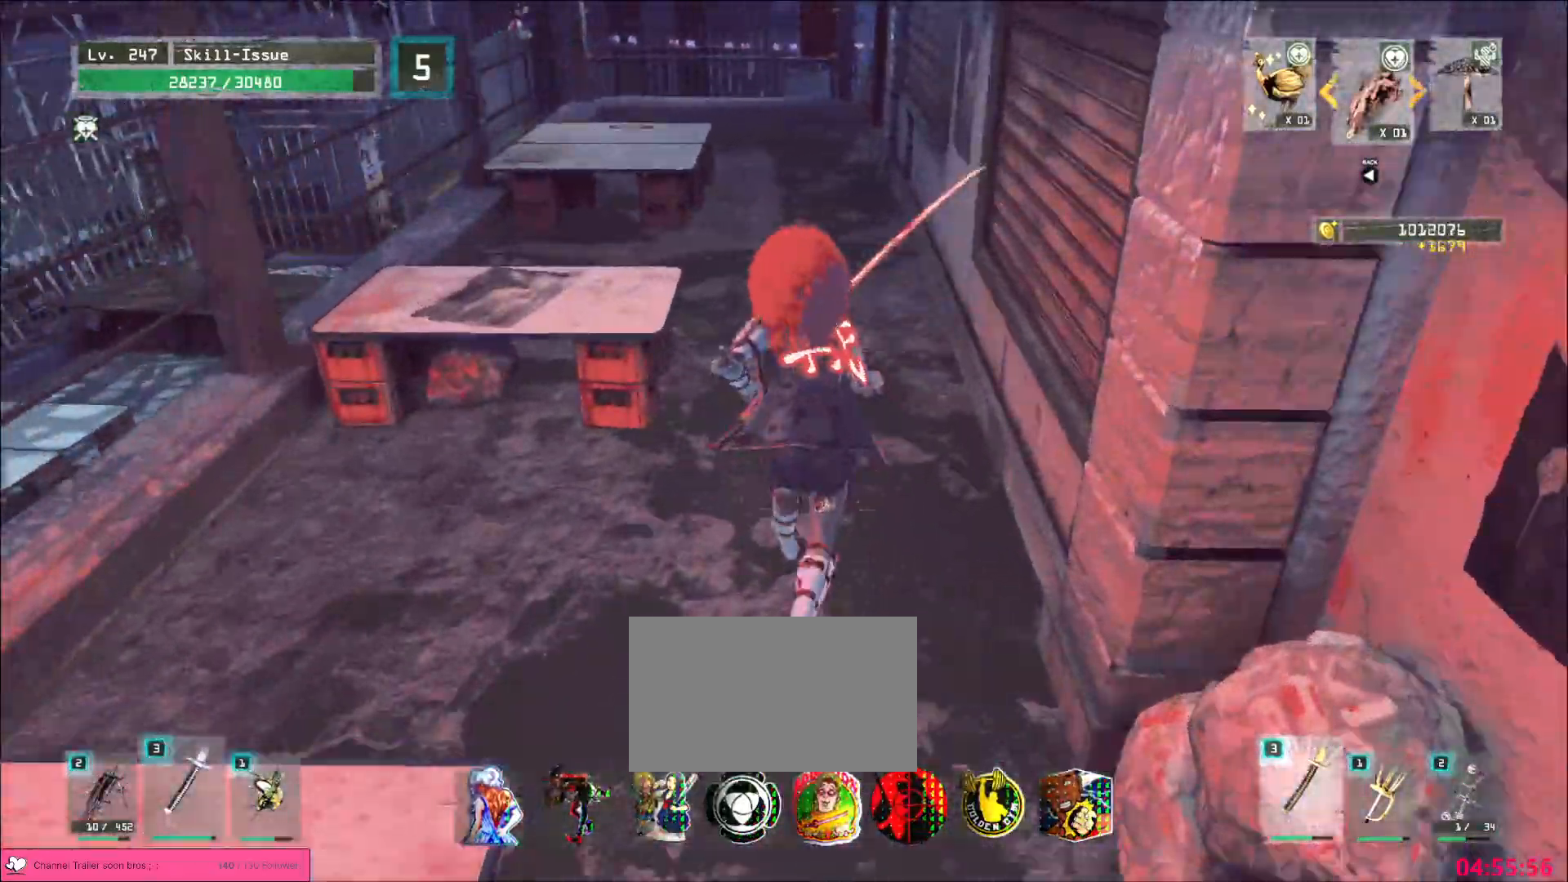
{"keys": ["w"], "mouse": [], "events": []}
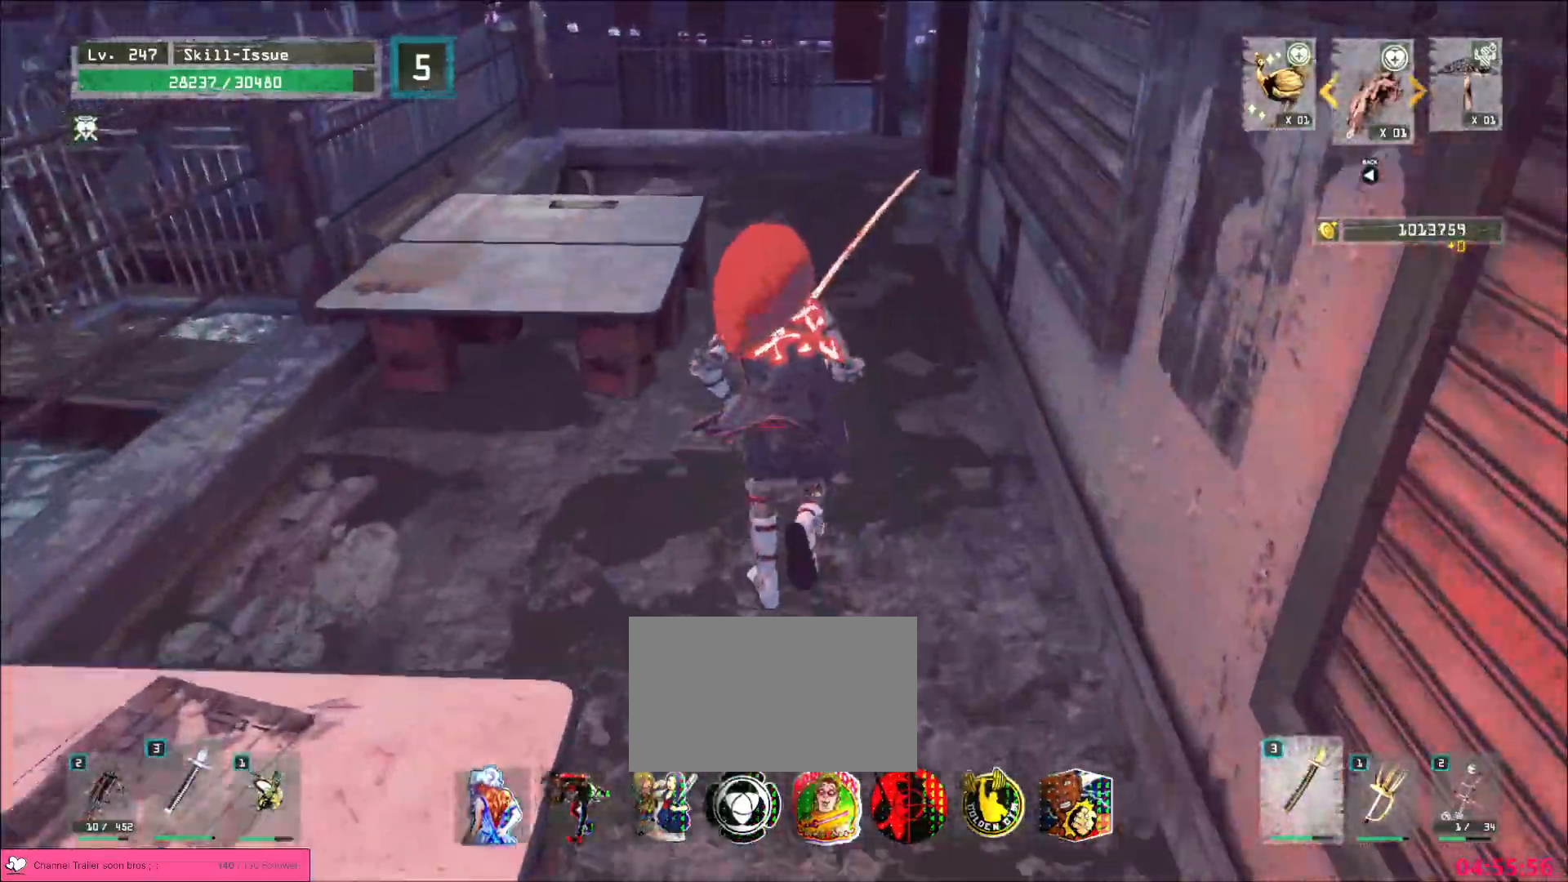
{"keys": ["a", "w"], "mouse": [], "events": [[500, "a", "down"]]}
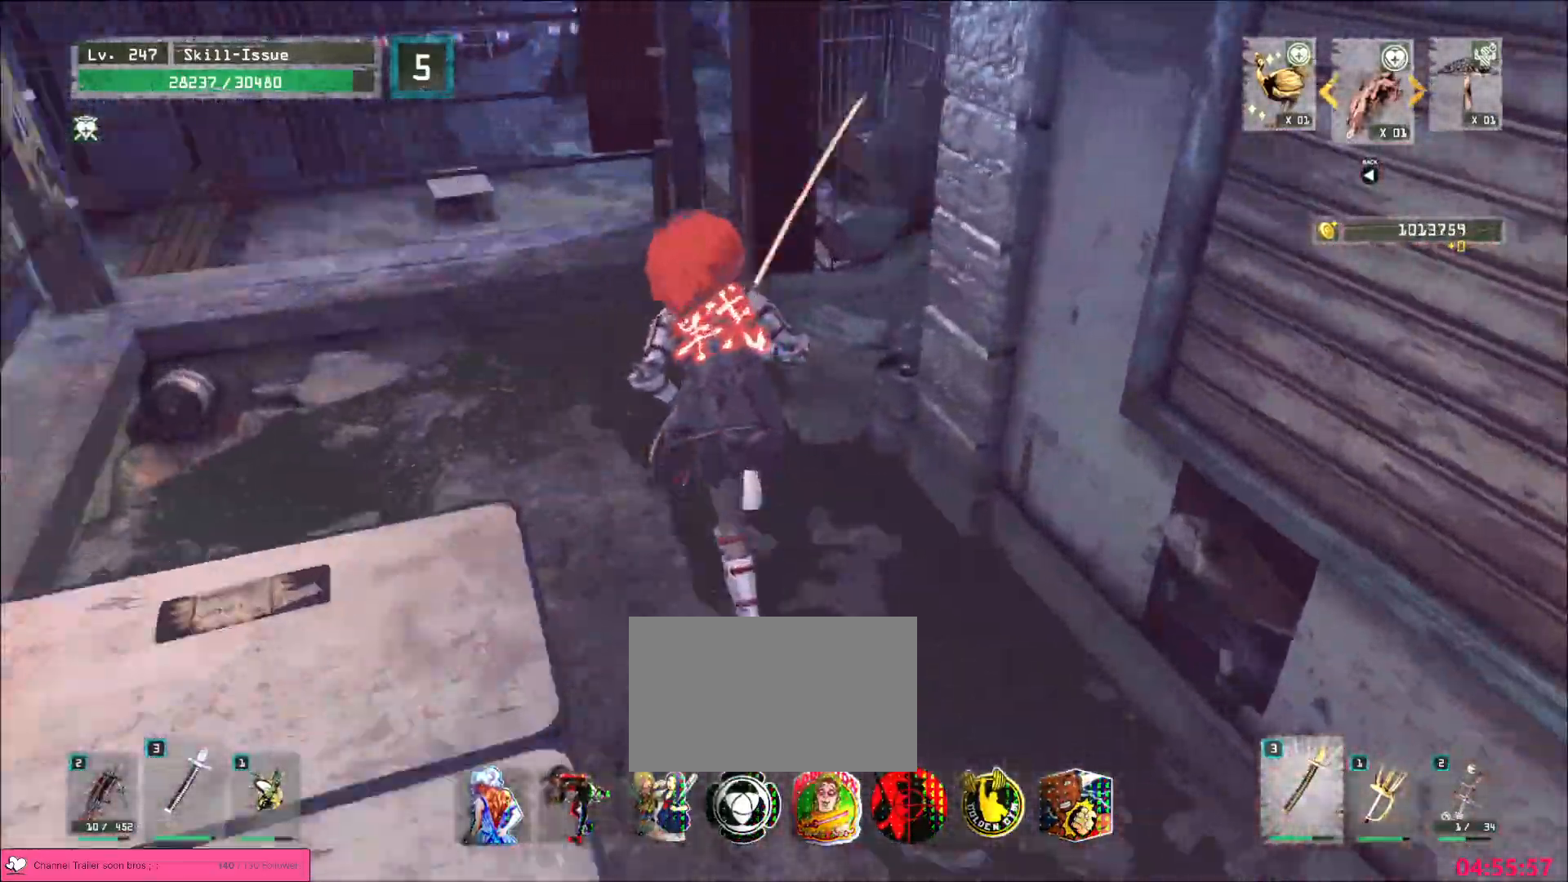
{"keys": ["w"], "mouse": [], "events": [[183, "a", "up"]]}
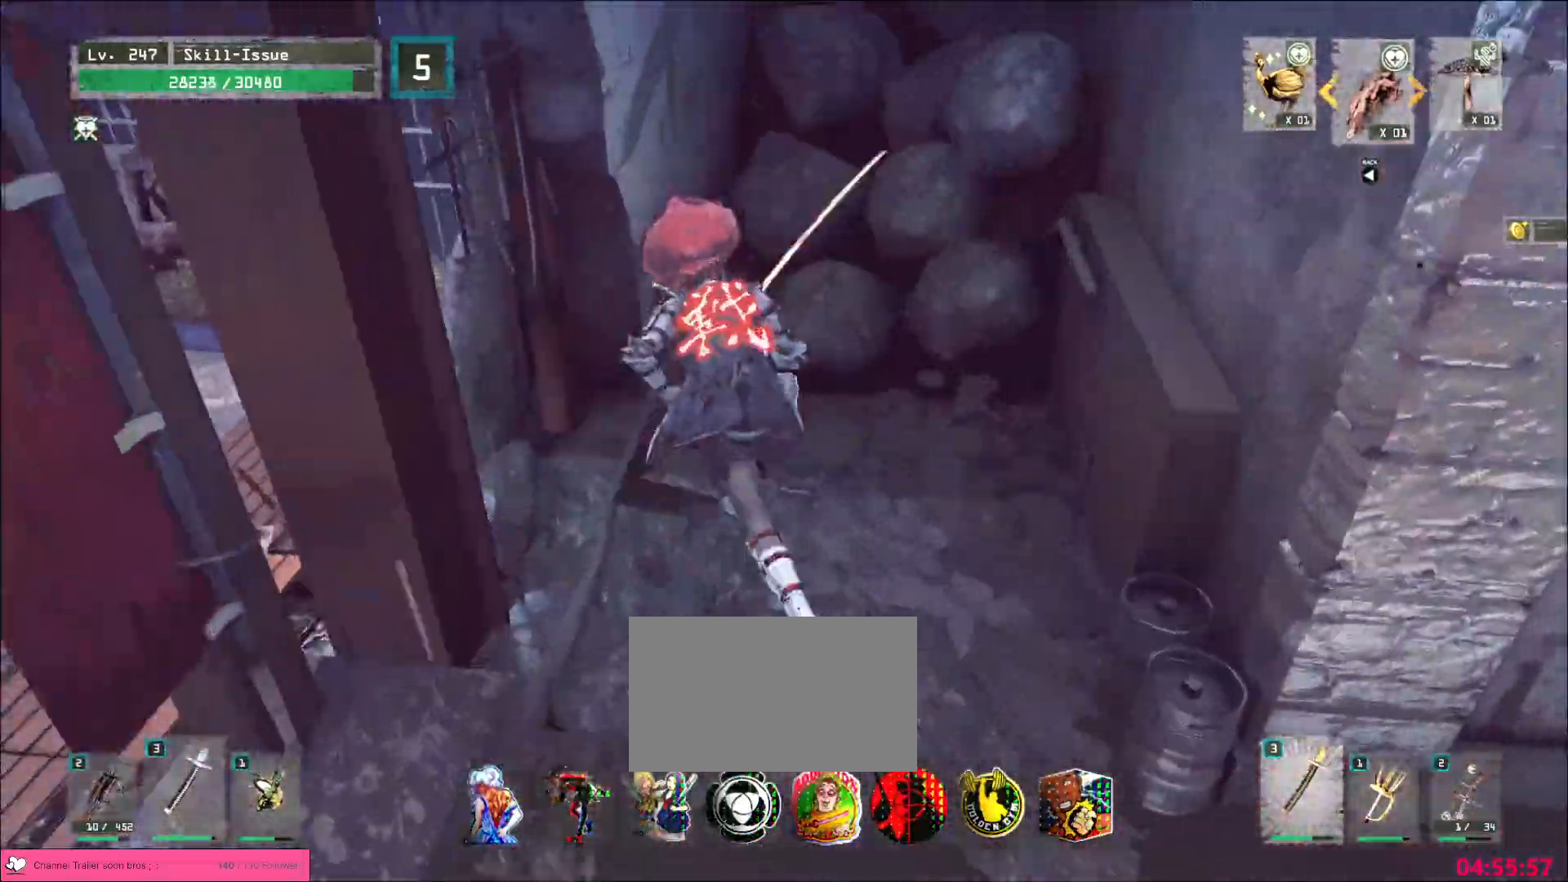
{"keys": [], "mouse": [], "events": [[33, "w", "up"], [117, "f", "down"], [167, "f", "up"]]}